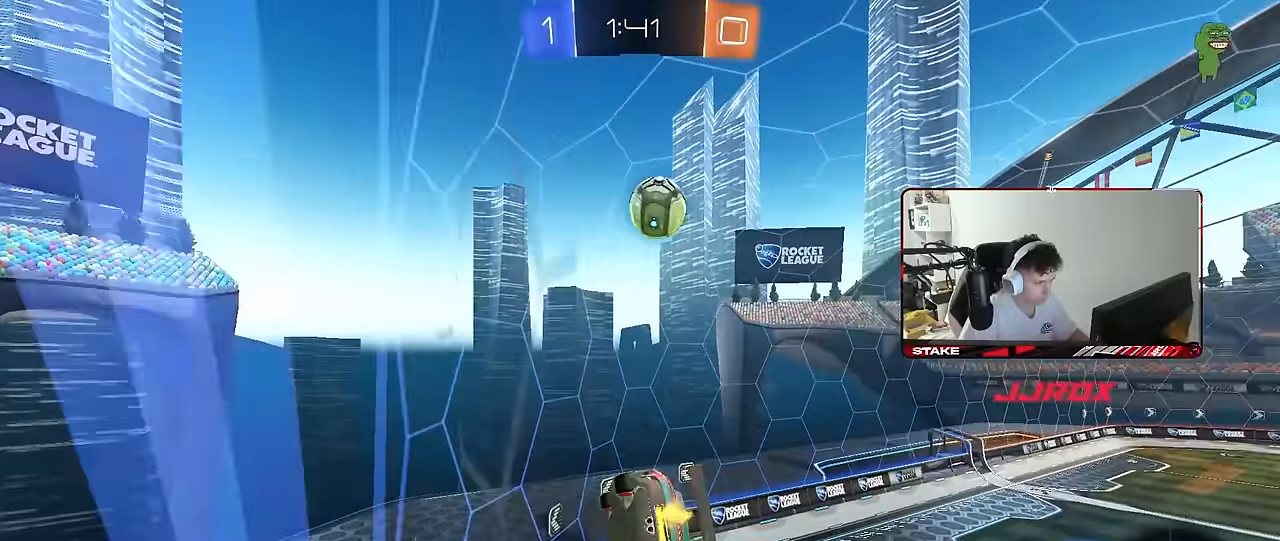
Gameplay with keyboard and mouse; each line is a JSON object with the keys and mouse buttons held at the frame after it. "events" lists presses ("down") and releases ("up") of "1", "2", "3", "4", "5", "a", "alt", "c", "caps_lock", "ctrl", "d", "e", "f", "g", "q", "r", "s", "shift", "space", "t", "tab", "v", "w", "x", "z", "mouse_left", "mouse_wheel" and "mouse_right" between this image and that frame as [ms after this image, input, new state], when the widget could be followed in between. "mouse_left", "mouse_wheel", "mouse_right" = the "left", "wheel", "right" buttons of the "mouse" list. No other keys are recorded. "wheel" means that the mouse wheel is clicked or scrolled. "mouse_move" is the direction in which the mouse moves at that frame (one of eight, or "still"), when it could be read.
{"keys": ["d"], "mouse": ["left"], "mouse_move": "still", "events": [[83, "d", "up"], [83, "mouse_left", "down"], [83, "mouse_right", "up"], [183, "s", "up"], [217, "a", "up"], [217, "d", "down"], [217, "shift", "up"], [267, "a", "down"], [267, "d", "up"], [367, "a", "up"], [367, "d", "down"]]}
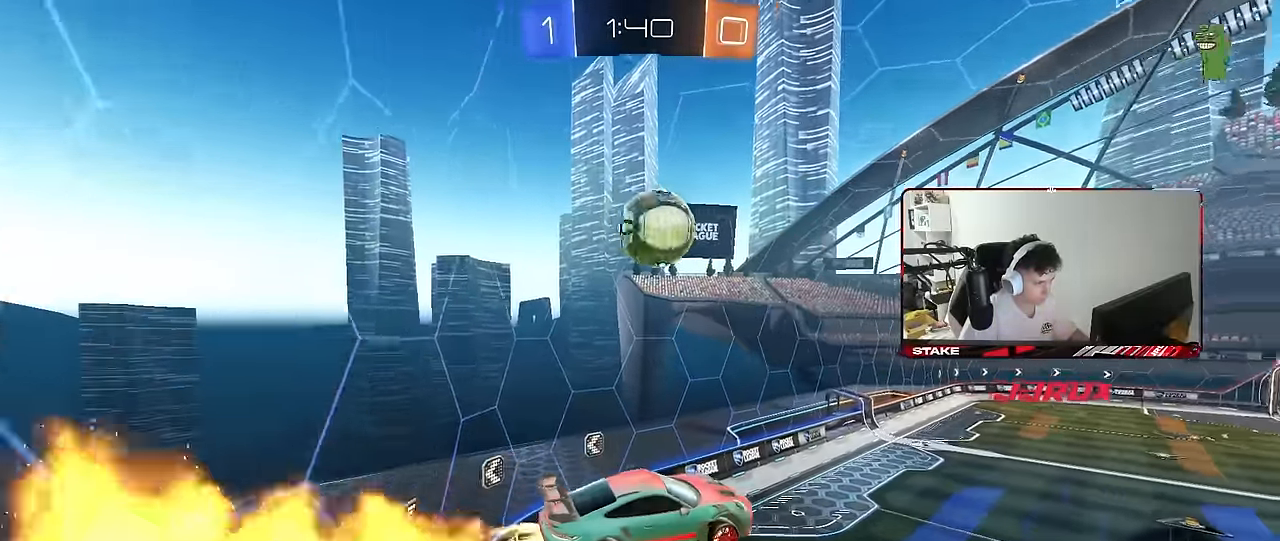
{"keys": ["d", "s"], "mouse": [], "mouse_move": "still", "events": [[17, "a", "down"], [17, "d", "up"], [17, "w", "down"], [50, "mouse_left", "up"], [150, "mouse_right", "down"], [150, "shift", "down"], [233, "s", "down"], [233, "space", "down"], [233, "w", "up"], [317, "mouse_right", "up"], [333, "d", "down"], [333, "shift", "up"], [383, "a", "up"], [383, "space", "up"]]}
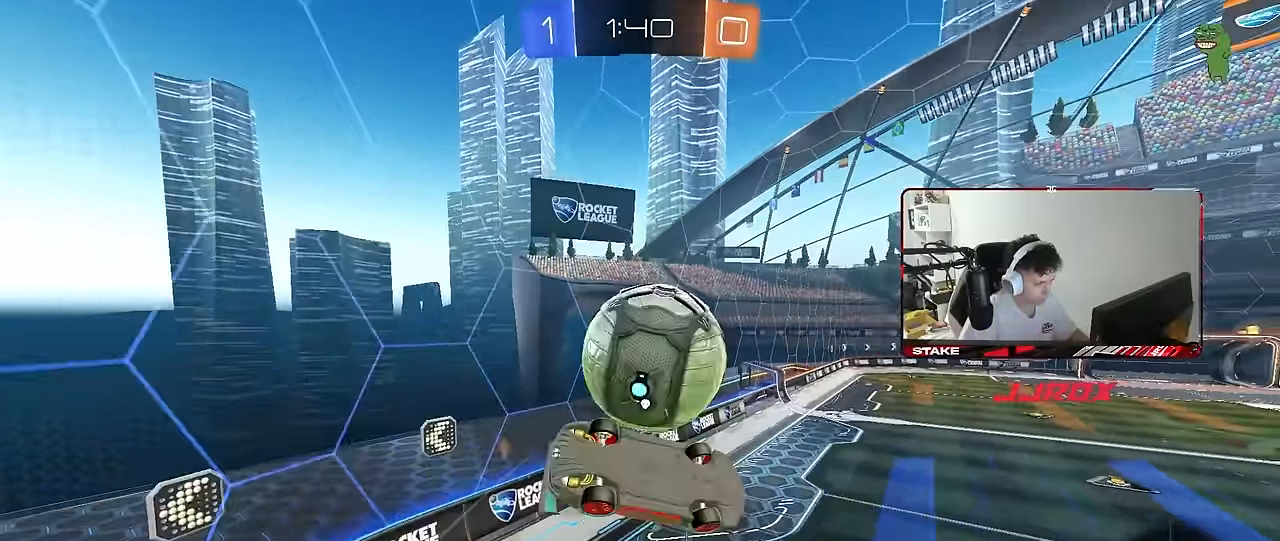
{"keys": ["d", "s", "space"], "mouse": [], "mouse_move": "still", "events": [[117, "a", "down"], [117, "d", "up"], [117, "s", "up"], [167, "shift", "down"], [250, "w", "down"], [350, "shift", "up"], [350, "space", "down"], [400, "a", "up"], [400, "w", "up"], [450, "d", "down"], [484, "s", "down"]]}
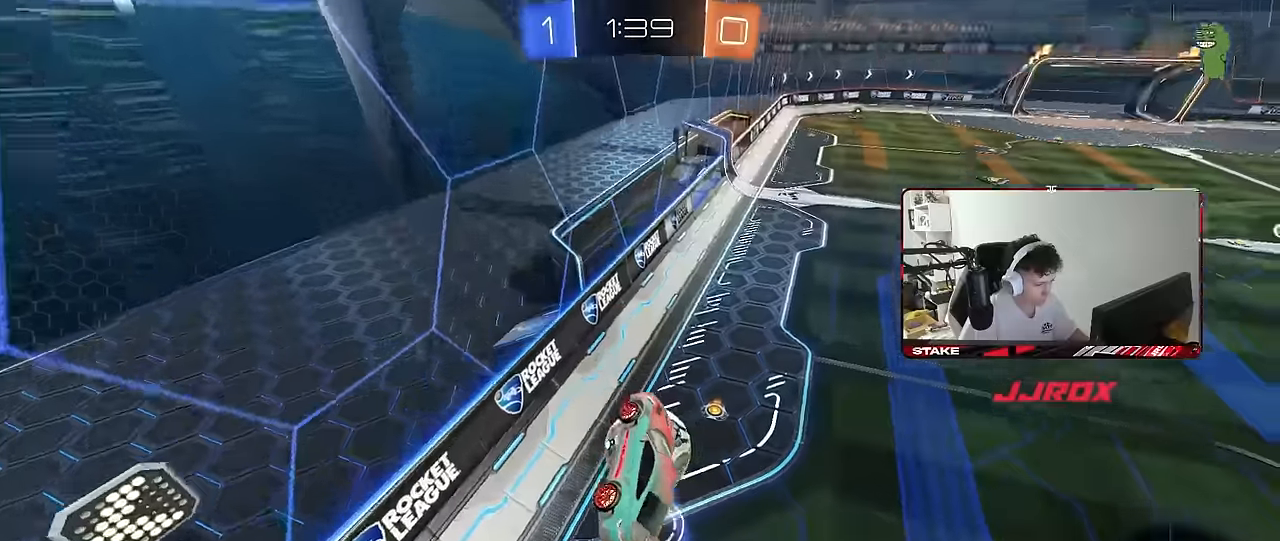
{"keys": ["a"], "mouse": [], "mouse_move": "still", "events": [[34, "shift", "down"], [34, "space", "up"], [234, "a", "down"], [234, "d", "up"], [234, "shift", "up"], [267, "shift", "down"], [367, "a", "up"], [367, "s", "up"], [367, "shift", "up"], [467, "a", "down"]]}
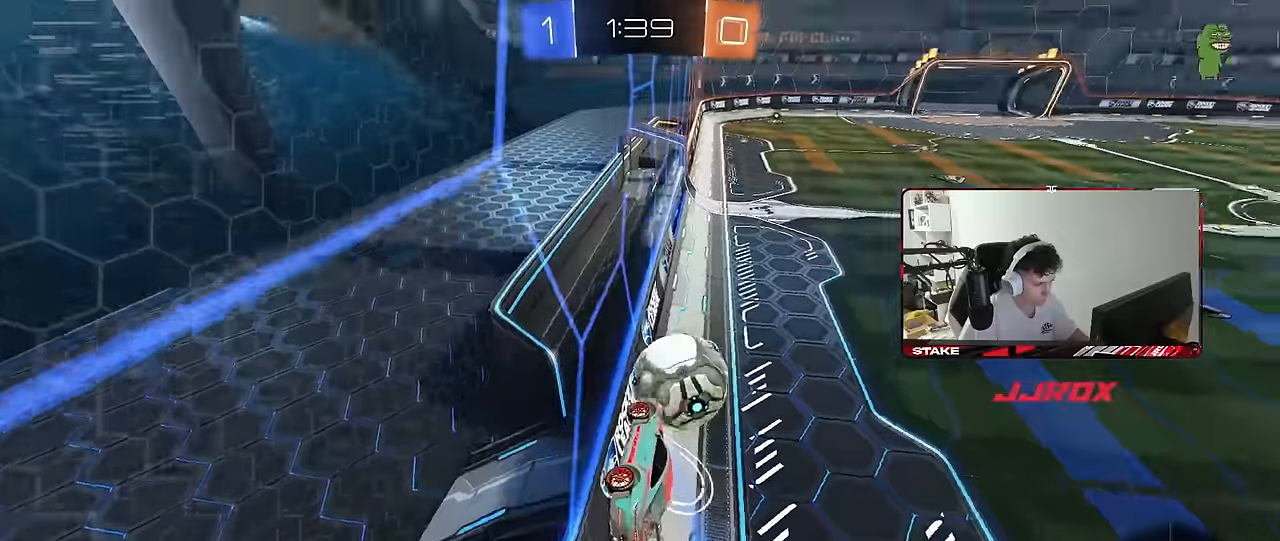
{"keys": ["d", "s"], "mouse": ["right"], "mouse_move": "down-left", "events": [[50, "w", "down"], [234, "a", "up"], [334, "mouse_right", "down"], [334, "w", "up"], [384, "d", "down"], [384, "s", "down"]]}
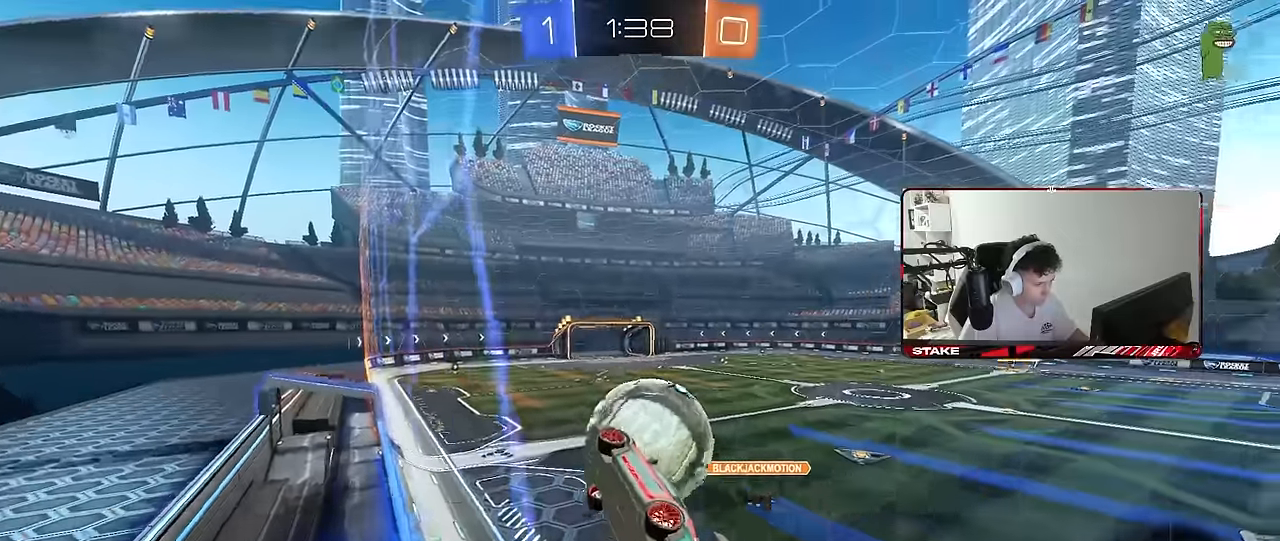
{"keys": [], "mouse": [], "mouse_move": "still", "events": [[17, "s", "up"], [67, "mouse_right", "up"], [67, "shift", "down"], [484, "d", "up"], [484, "shift", "up"]]}
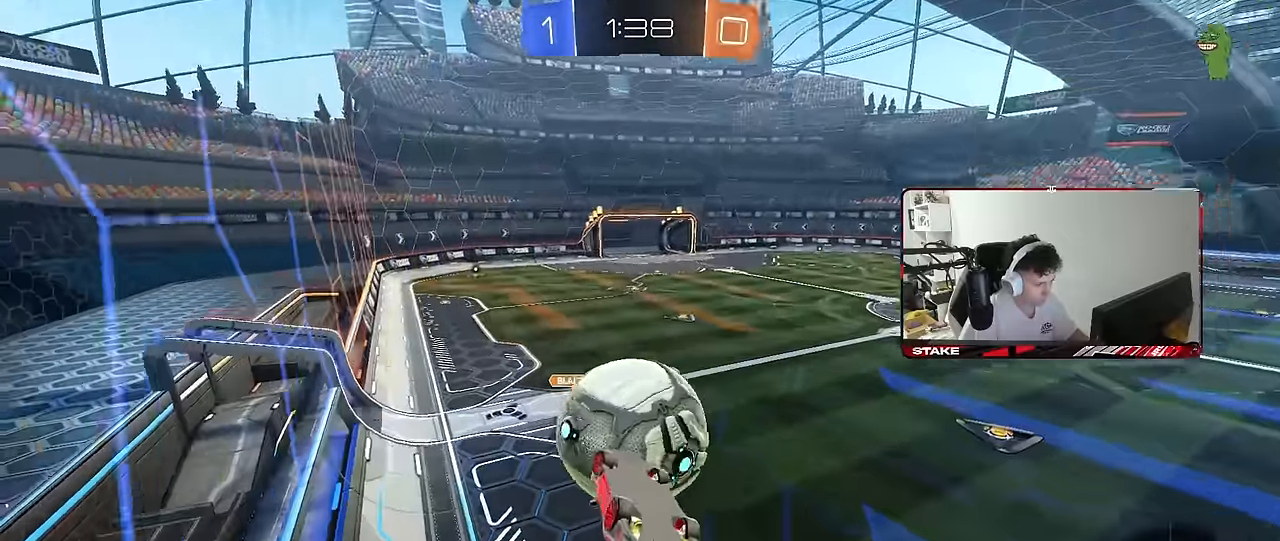
{"keys": ["d", "shift"], "mouse": [], "mouse_move": "still", "events": [[84, "mouse_right", "down"], [217, "d", "down"], [267, "s", "down"], [267, "shift", "down"], [317, "mouse_right", "up"], [317, "s", "up"]]}
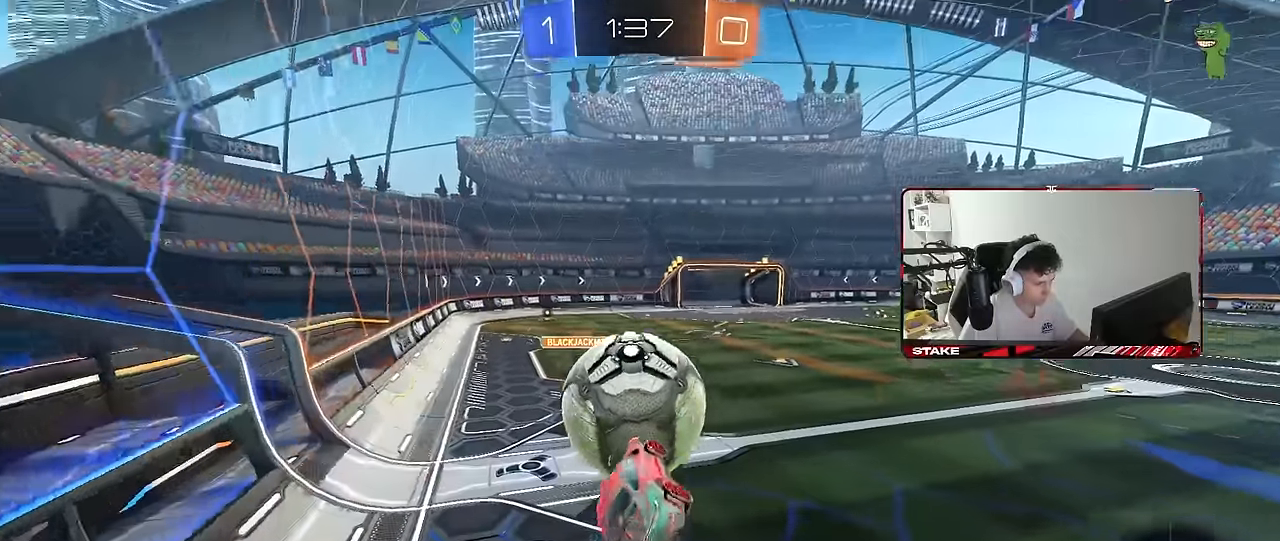
{"keys": ["w"], "mouse": [], "mouse_move": "still", "events": [[50, "a", "down"], [50, "d", "up"], [50, "s", "down"], [50, "shift", "up"], [150, "a", "up"], [150, "s", "up"], [267, "w", "down"], [384, "a", "down"], [484, "a", "up"]]}
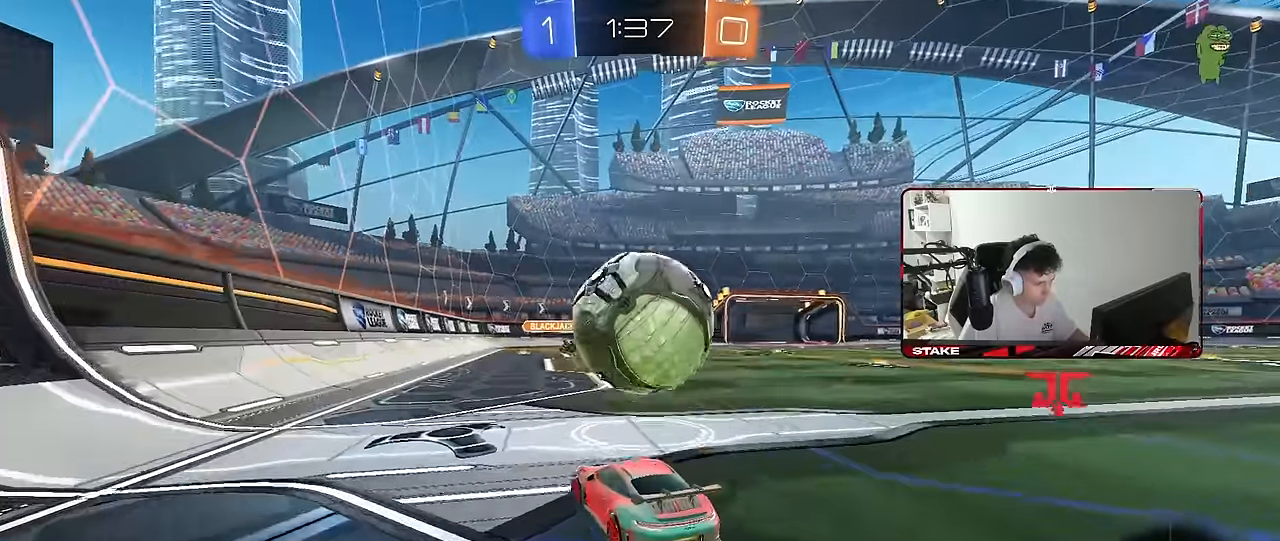
{"keys": ["w"], "mouse": [], "mouse_move": "still", "events": [[117, "d", "down"], [217, "w", "up"], [300, "d", "up"], [450, "w", "down"]]}
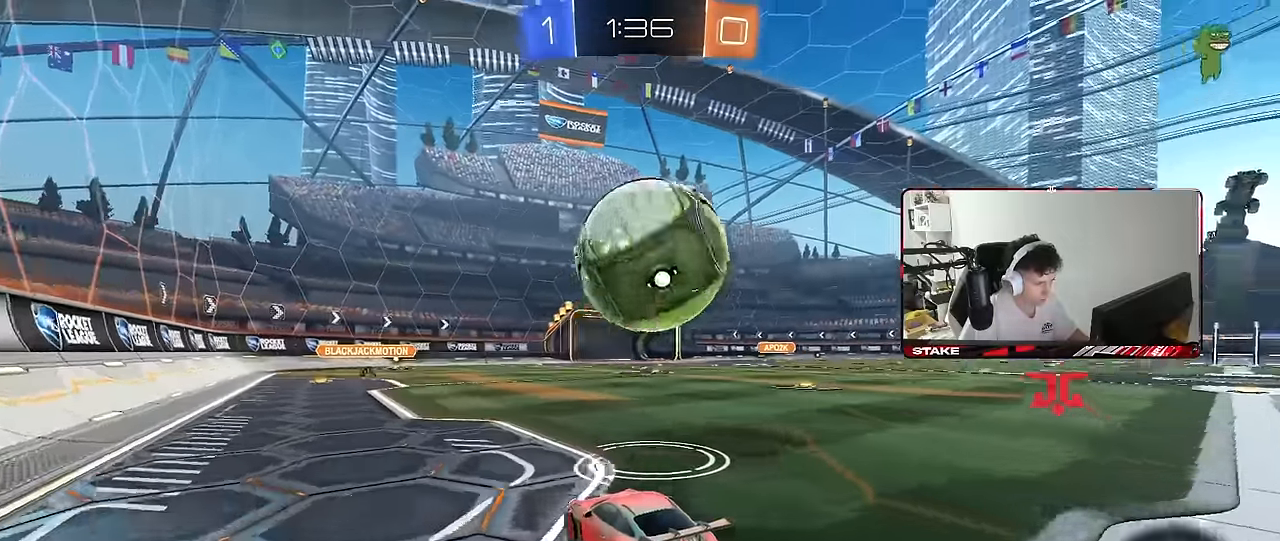
{"keys": ["w"], "mouse": ["left"], "mouse_move": "still", "events": [[34, "d", "down"], [84, "d", "up"], [184, "w", "up"], [317, "w", "down"], [500, "mouse_left", "down"]]}
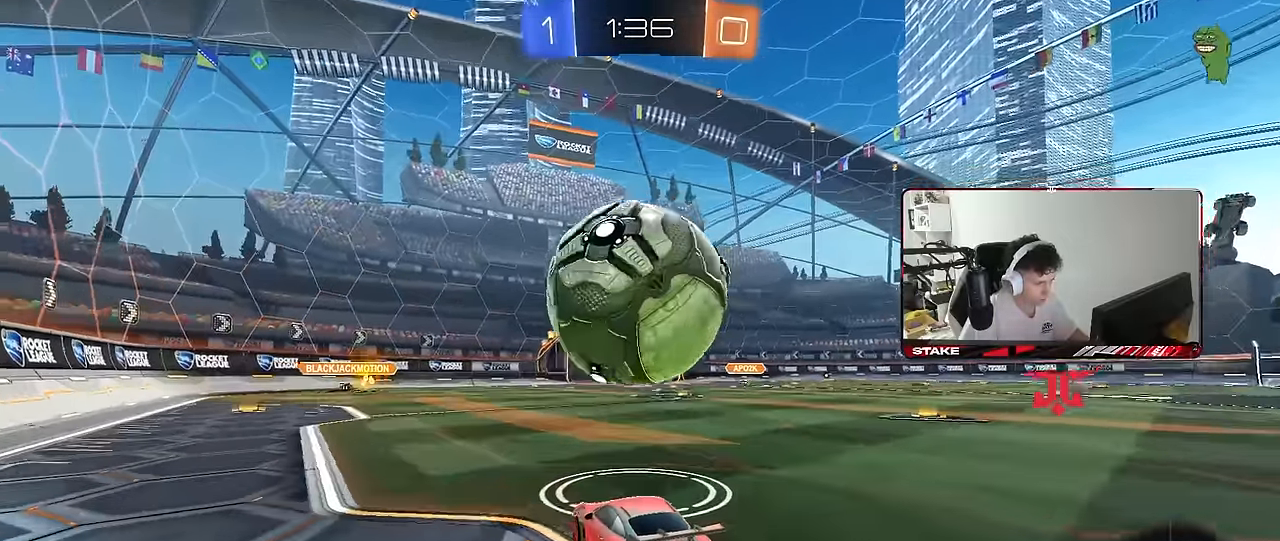
{"keys": ["w"], "mouse": ["left"], "mouse_move": "still", "events": [[150, "mouse_left", "up"], [250, "mouse_left", "down"]]}
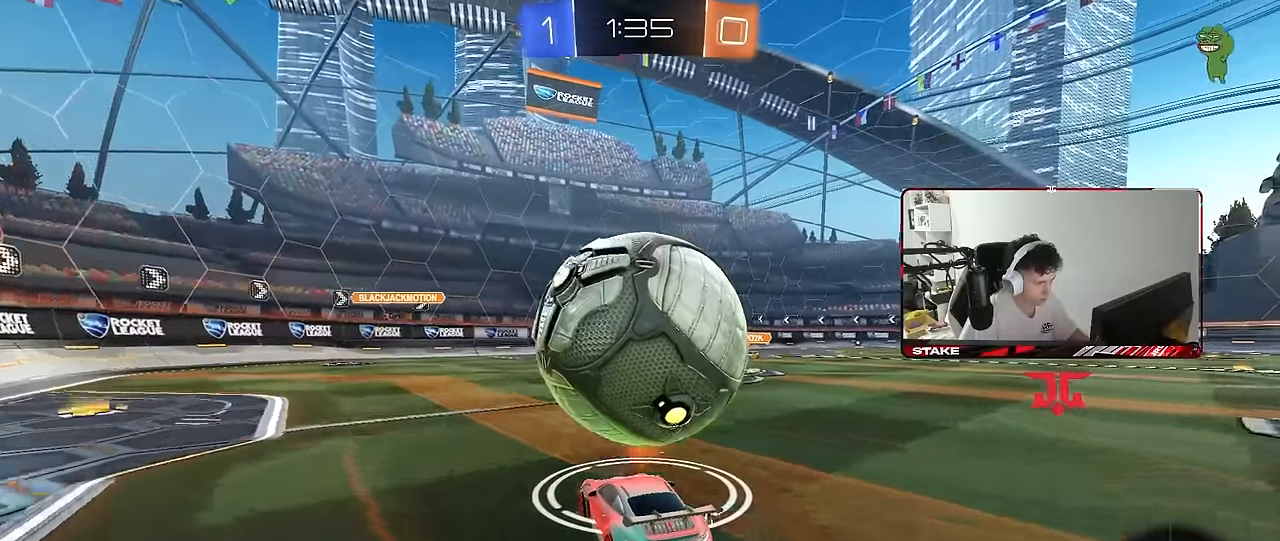
{"keys": ["a", "s"], "mouse": ["left"], "mouse_move": "still", "events": [[67, "d", "down"], [67, "mouse_left", "up"], [117, "w", "up"], [167, "a", "down"], [167, "d", "up"], [167, "mouse_left", "down"], [167, "mouse_right", "down"], [300, "mouse_left", "up"], [350, "mouse_right", "up"], [484, "mouse_left", "down"], [484, "s", "down"]]}
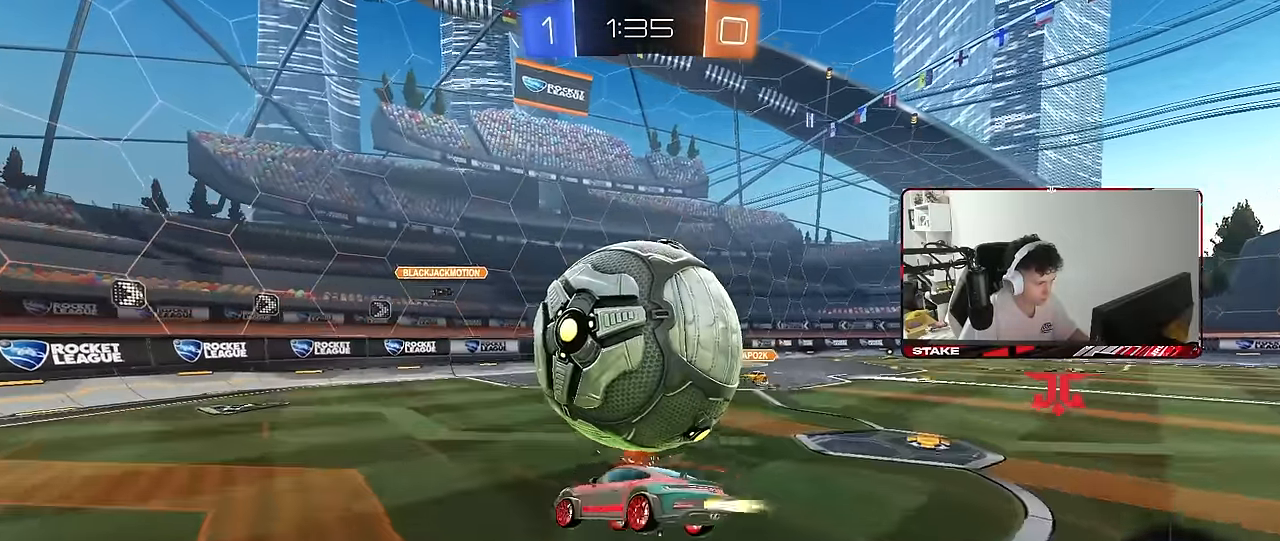
{"keys": ["d", "shift", "w"], "mouse": ["left"], "mouse_move": "still", "events": [[84, "a", "up"], [84, "d", "down"], [134, "mouse_right", "down"], [184, "shift", "down"], [317, "s", "up"], [367, "mouse_right", "up"], [467, "w", "down"]]}
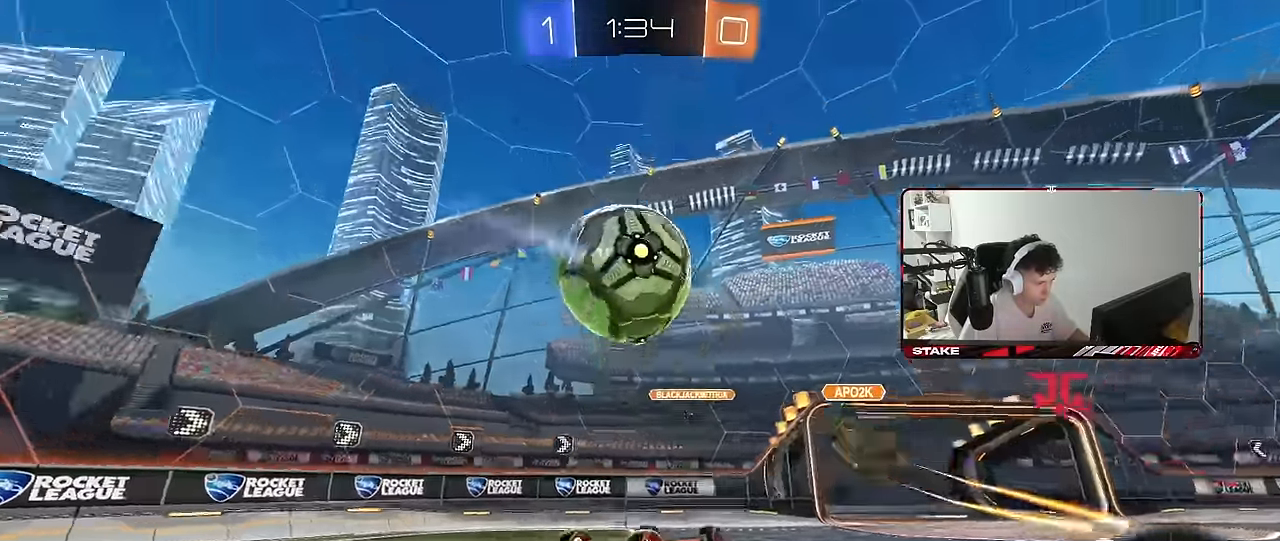
{"keys": [], "mouse": [], "mouse_move": "still", "events": [[284, "w", "up"], [334, "shift", "up"], [384, "mouse_left", "up"], [384, "s", "down"], [434, "d", "up"], [467, "s", "up"]]}
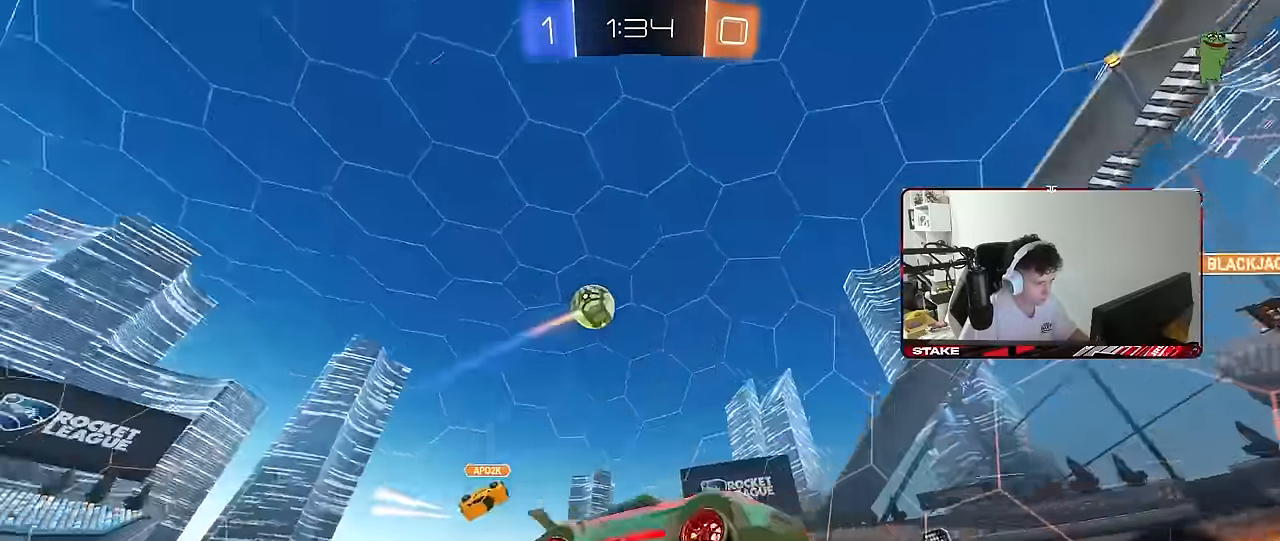
{"keys": ["d", "w"], "mouse": ["left"], "mouse_move": "still", "events": [[117, "space", "down"], [250, "w", "down"], [300, "d", "down"], [300, "space", "up"], [400, "mouse_left", "down"]]}
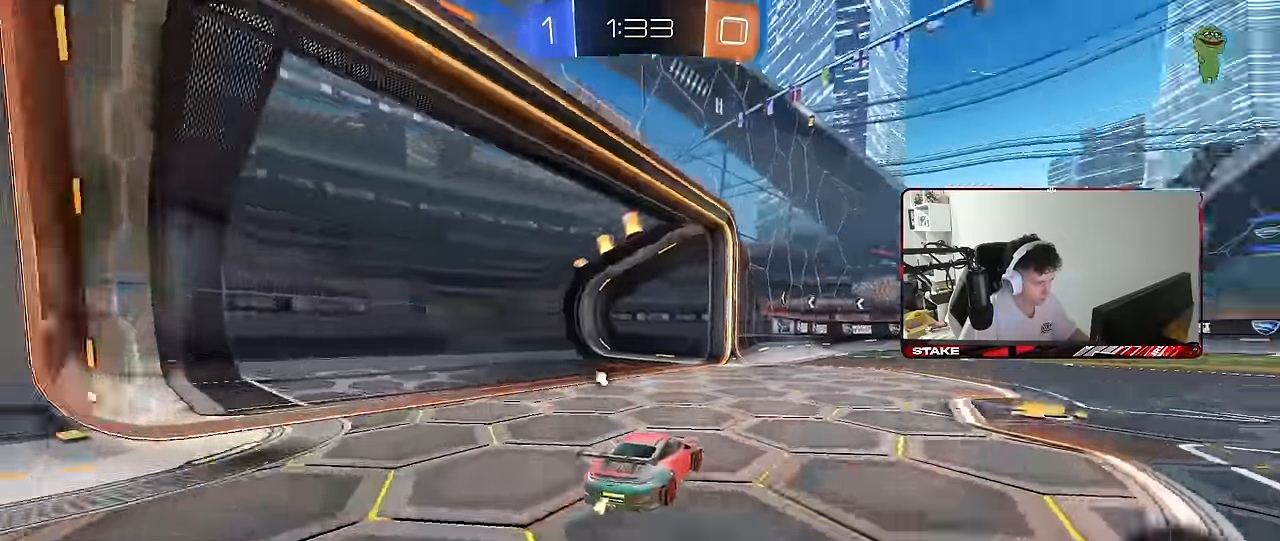
{"keys": ["d", "s", "shift"], "mouse": ["right"], "mouse_move": "still", "events": [[84, "d", "up"], [134, "mouse_left", "up"], [184, "a", "down"], [317, "a", "up"], [317, "mouse_right", "down"], [367, "d", "down"], [367, "mouse_right", "up"], [367, "shift", "down"], [417, "mouse_right", "down"], [467, "s", "down"], [467, "w", "up"]]}
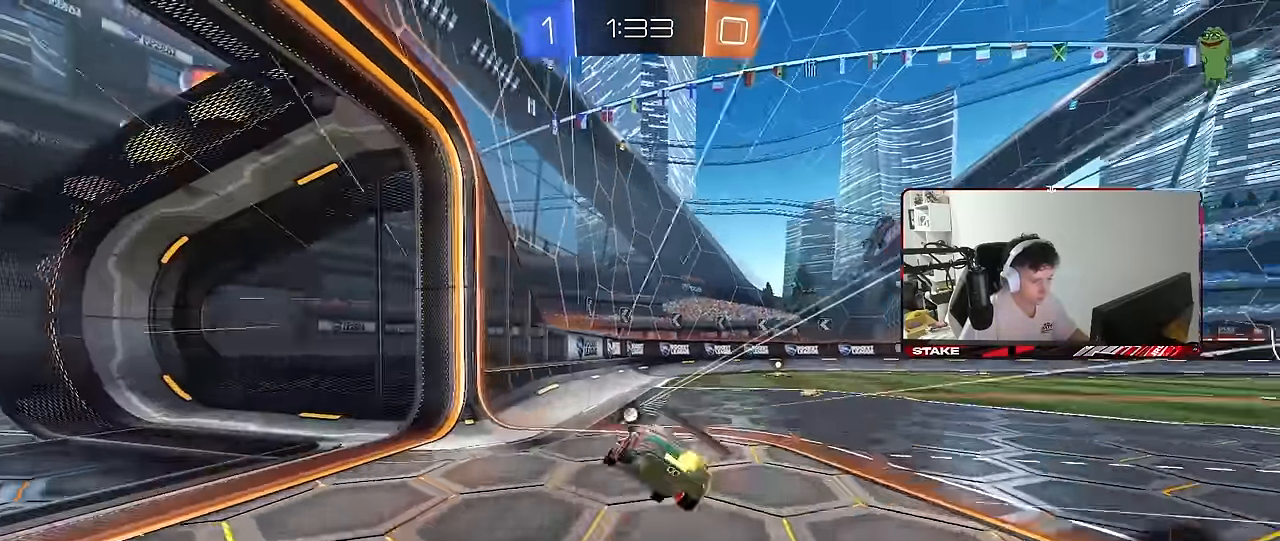
{"keys": ["d", "s", "shift"], "mouse": [], "mouse_move": "still", "events": [[100, "mouse_right", "up"], [200, "space", "down"], [384, "s", "up"], [384, "space", "up"], [467, "s", "down"]]}
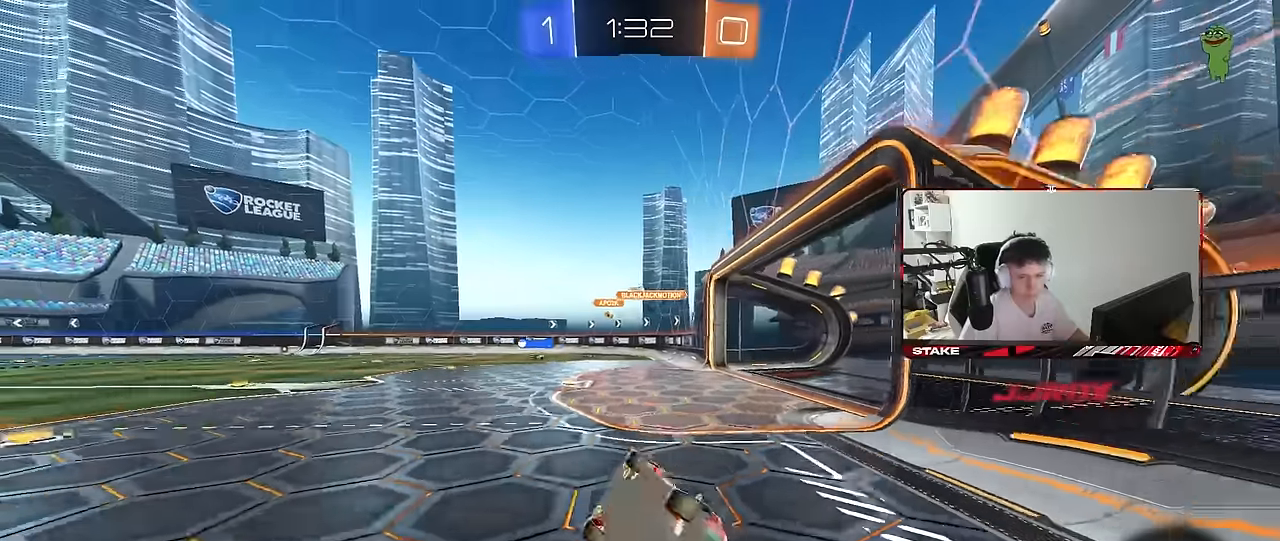
{"keys": ["d", "w"], "mouse": [], "mouse_move": "still", "events": [[167, "s", "up"], [200, "shift", "up"], [300, "d", "up"], [450, "d", "down"], [450, "w", "down"]]}
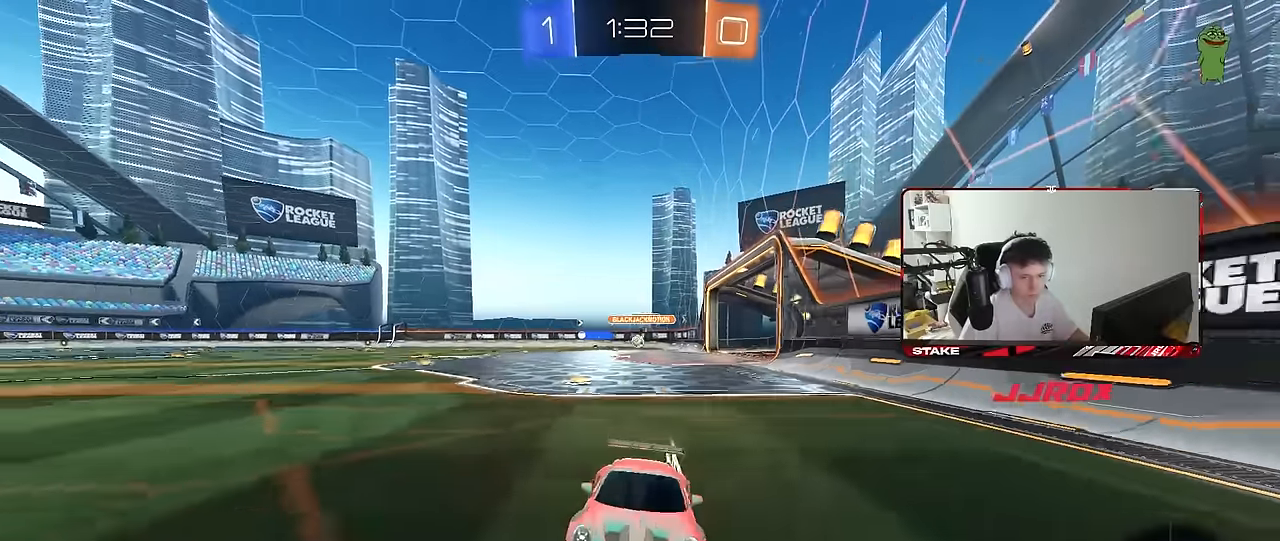
{"keys": ["d", "w"], "mouse": ["left"], "mouse_move": "still", "events": [[34, "mouse_left", "down"], [134, "shift", "down"], [217, "shift", "up"]]}
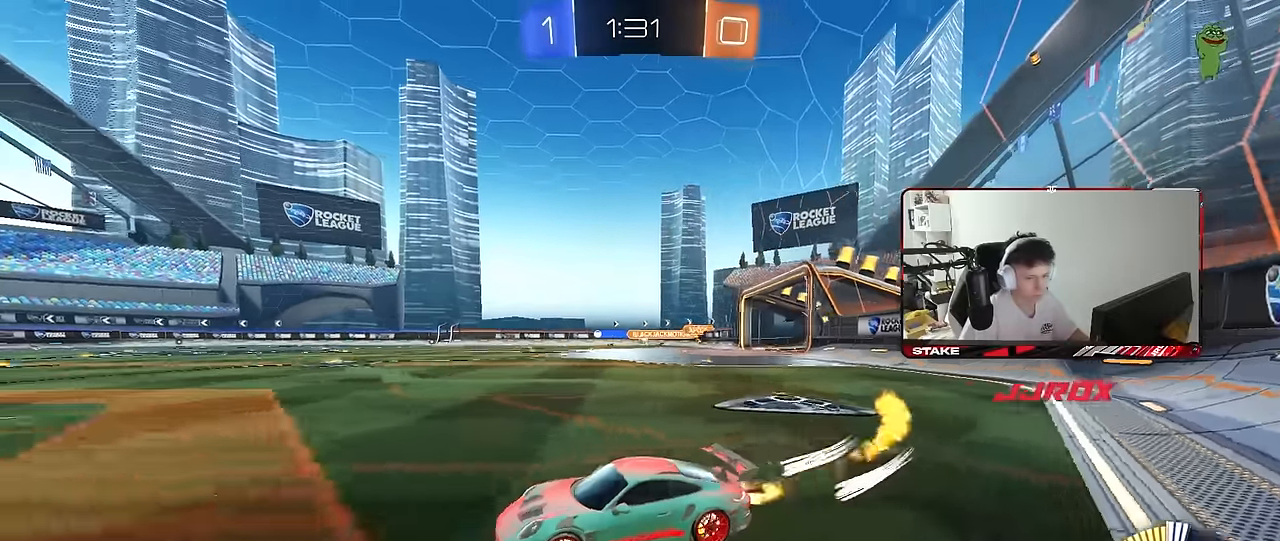
{"keys": ["d", "w"], "mouse": [], "mouse_move": "still", "events": [[284, "mouse_left", "up"]]}
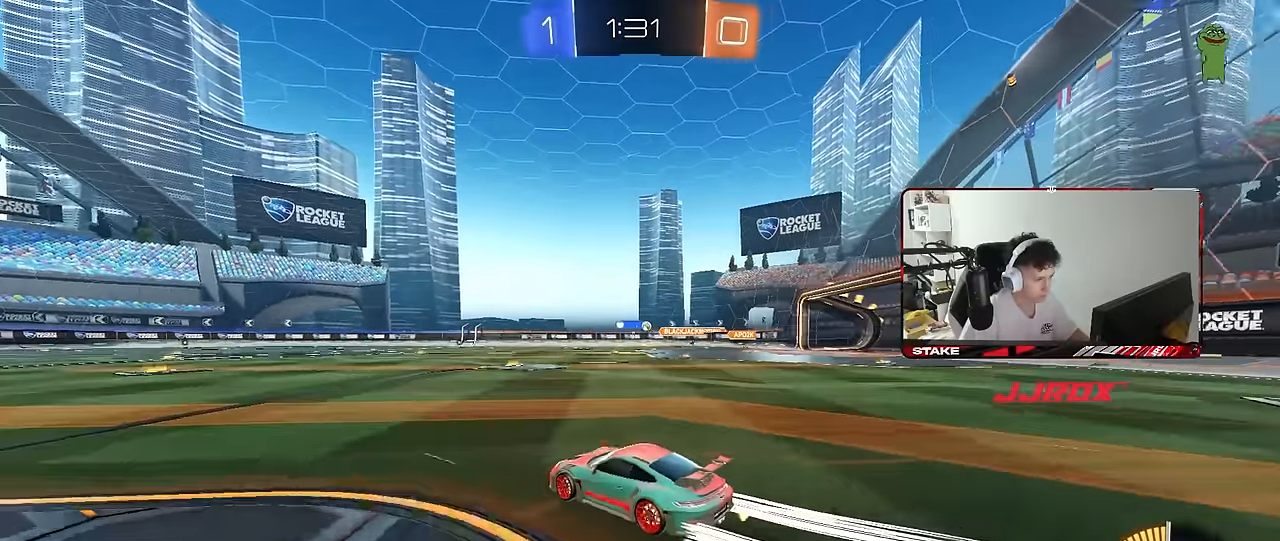
{"keys": [], "mouse": [], "mouse_move": "still", "events": [[17, "d", "up"], [117, "d", "down"], [484, "d", "up"], [484, "w", "up"]]}
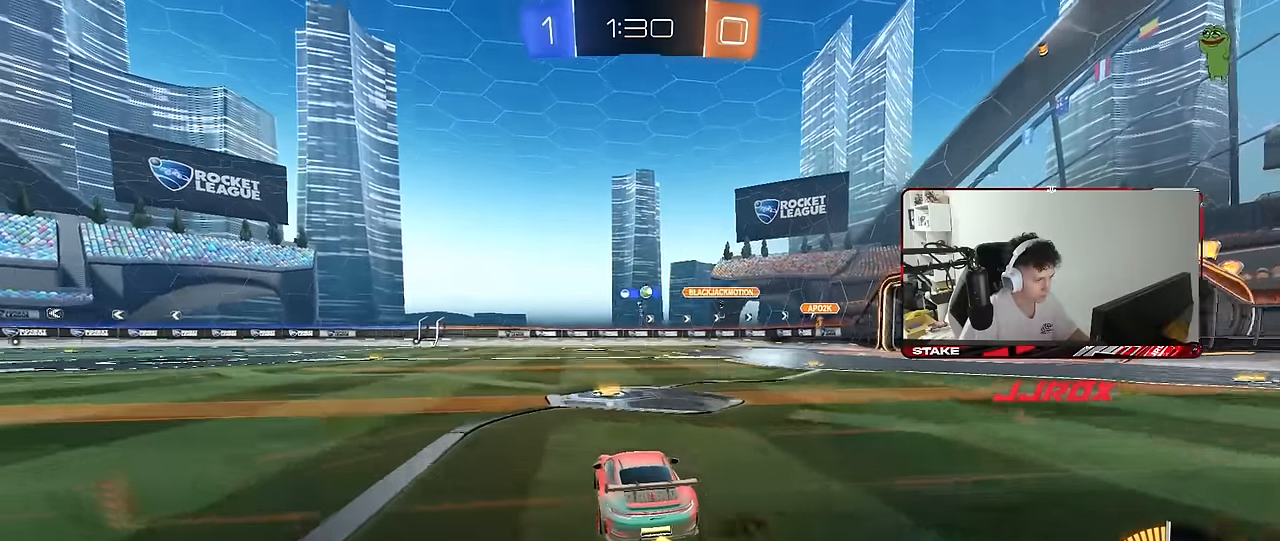
{"keys": ["w"], "mouse": [], "mouse_move": "still", "events": [[84, "a", "down"], [84, "s", "down"], [267, "s", "up"], [417, "w", "down"], [500, "a", "up"]]}
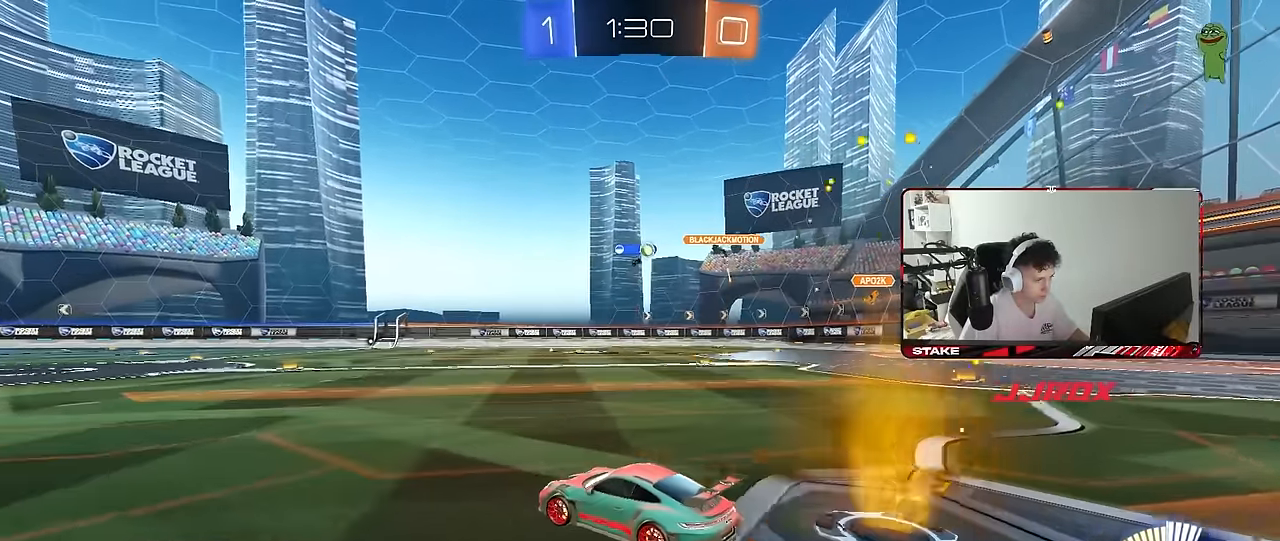
{"keys": ["d", "w"], "mouse": [], "mouse_move": "still", "events": [[50, "d", "down"], [200, "shift", "down"], [284, "shift", "up"]]}
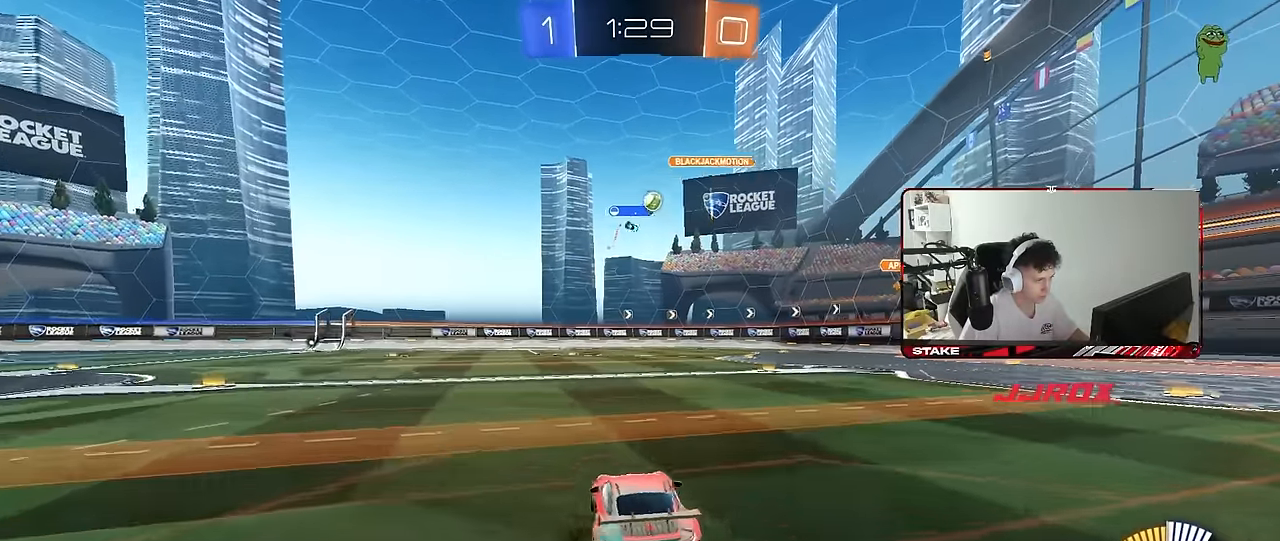
{"keys": ["a", "shift", "w"], "mouse": [], "mouse_move": "still", "events": [[17, "w", "up"], [67, "d", "up"], [117, "a", "down"], [167, "s", "down"], [250, "a", "up"], [250, "s", "up"], [350, "a", "down"], [400, "shift", "down"], [400, "w", "down"]]}
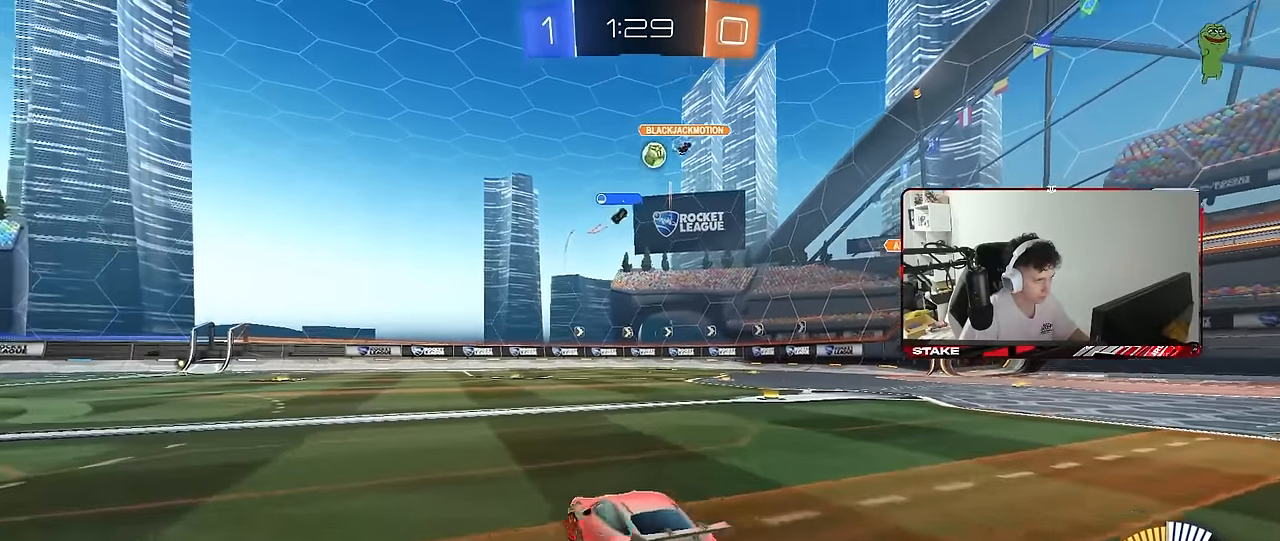
{"keys": ["a", "w"], "mouse": [], "mouse_move": "still", "events": [[34, "shift", "up"], [267, "shift", "down"], [367, "shift", "up"]]}
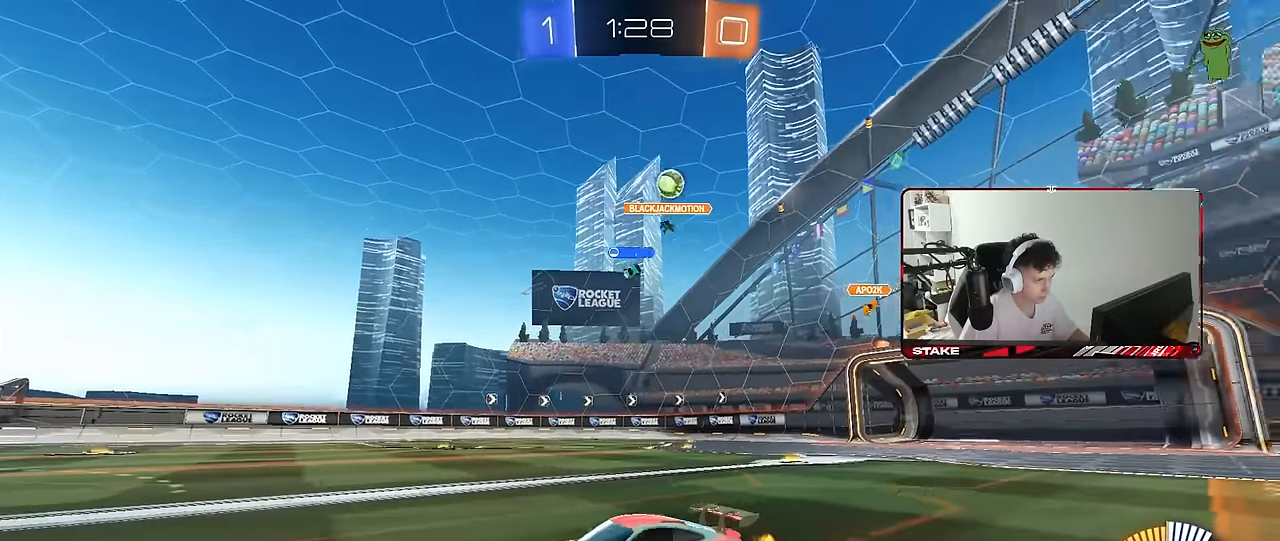
{"keys": ["a", "w"], "mouse": [], "mouse_move": "still", "events": []}
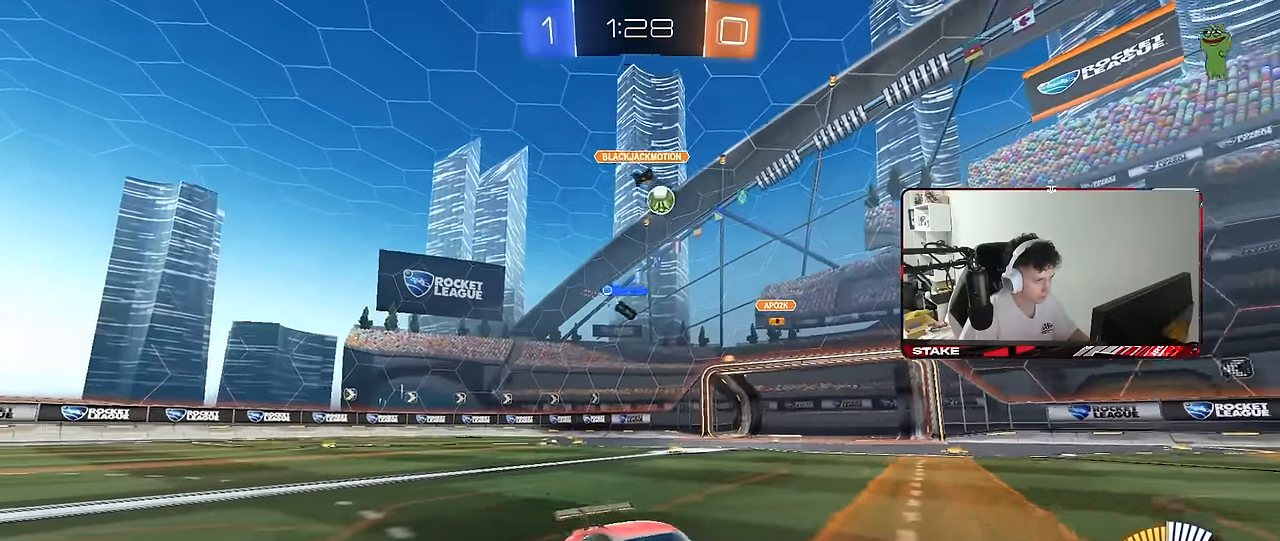
{"keys": ["w"], "mouse": ["left"], "mouse_move": "still", "events": [[67, "a", "up"], [67, "d", "down"], [167, "d", "up"], [350, "mouse_left", "down"]]}
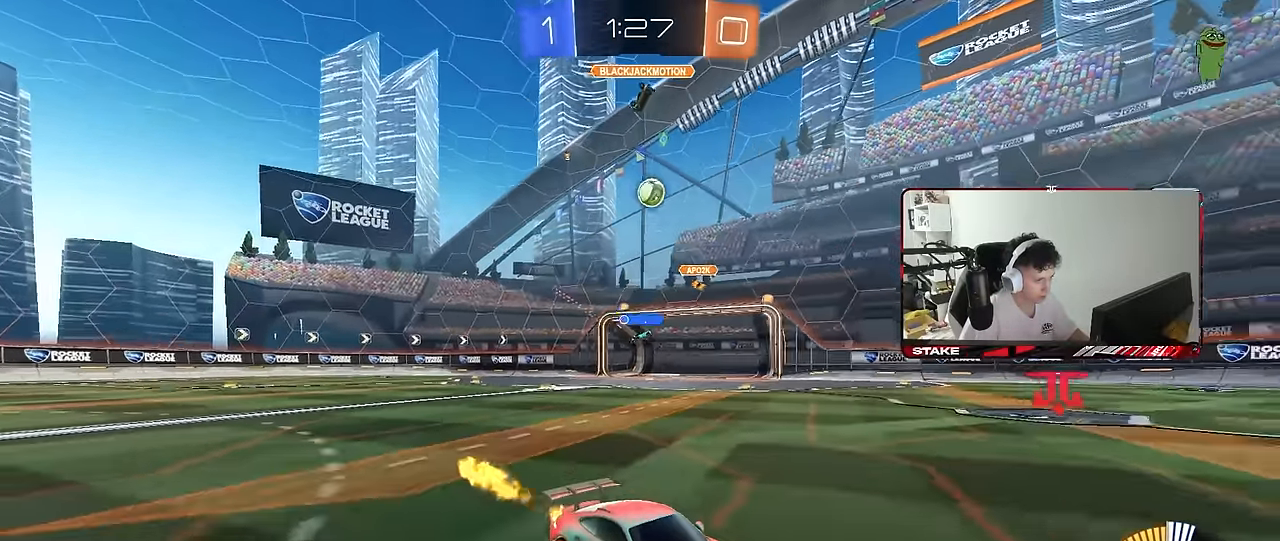
{"keys": ["w"], "mouse": [], "mouse_move": "still", "events": [[84, "mouse_left", "up"], [234, "a", "down"], [367, "a", "up"]]}
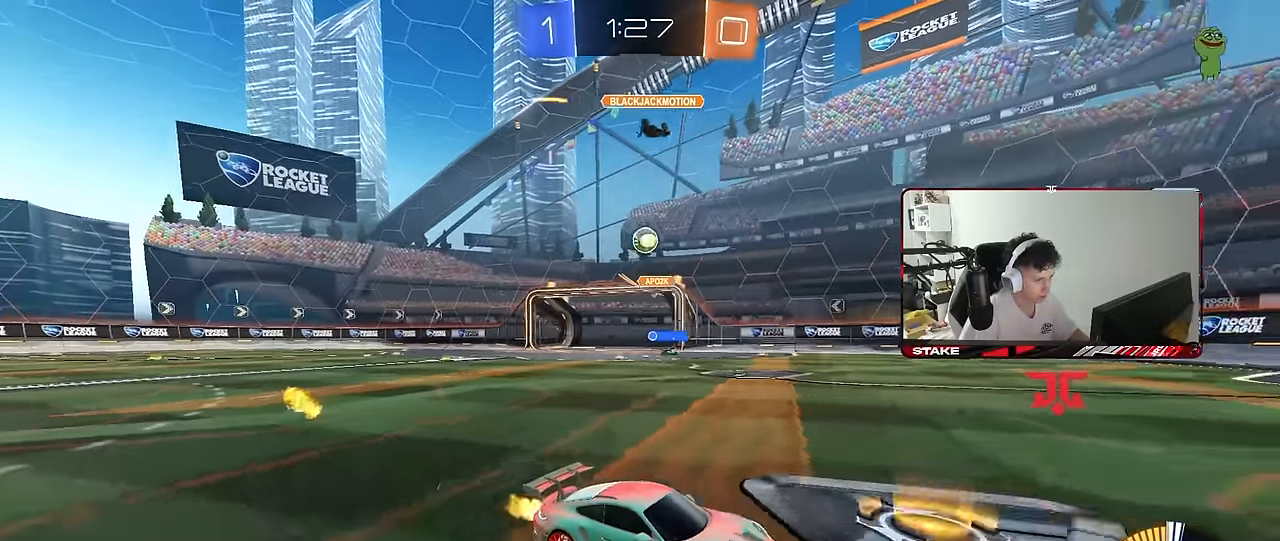
{"keys": ["w"], "mouse": [], "mouse_move": "still", "events": [[17, "mouse_left", "down"], [200, "mouse_left", "up"], [234, "a", "down"], [434, "a", "up"]]}